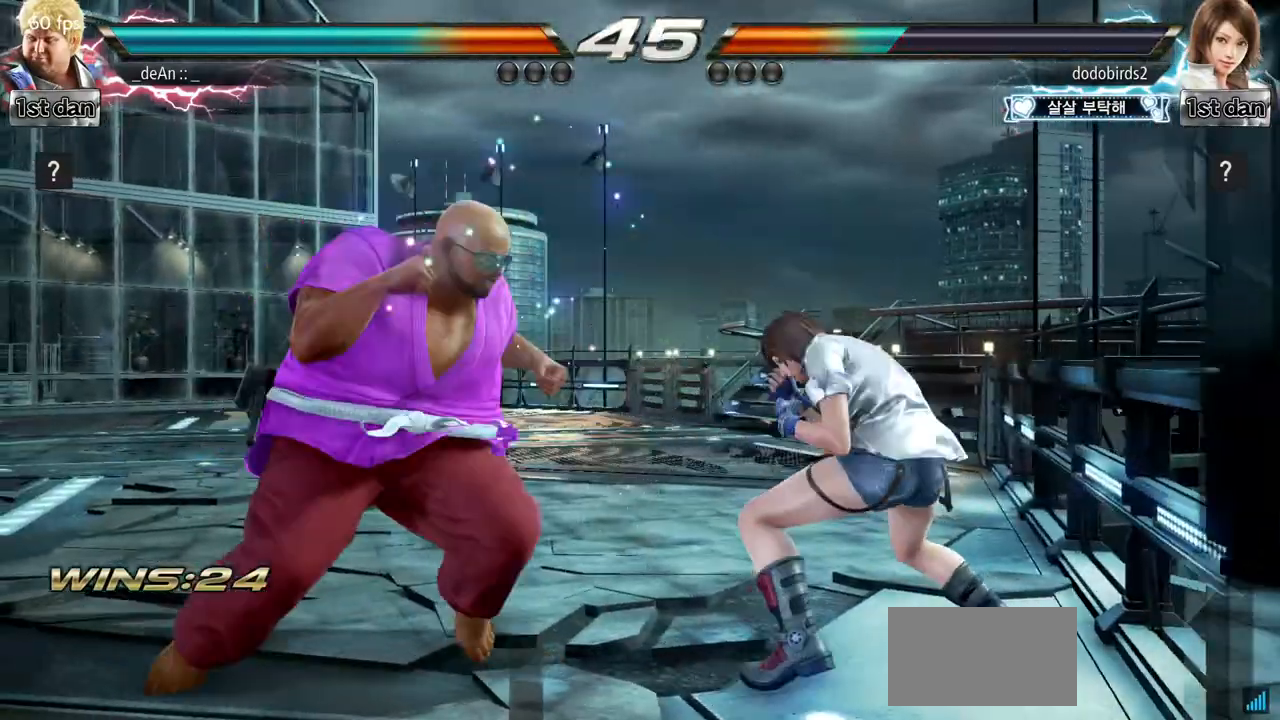
Gameplay with a controller (arcade stick); each line is a JSON object with the inputs held at the frame after it. "events" lists button and stick changes between this image and that frame as [ms after this image, input, new state], when the widget could be followed in between. Not read: L3 R3.
{"buttons": [], "left_stick": "center", "events": [[117, "CIRCLE", "up"]]}
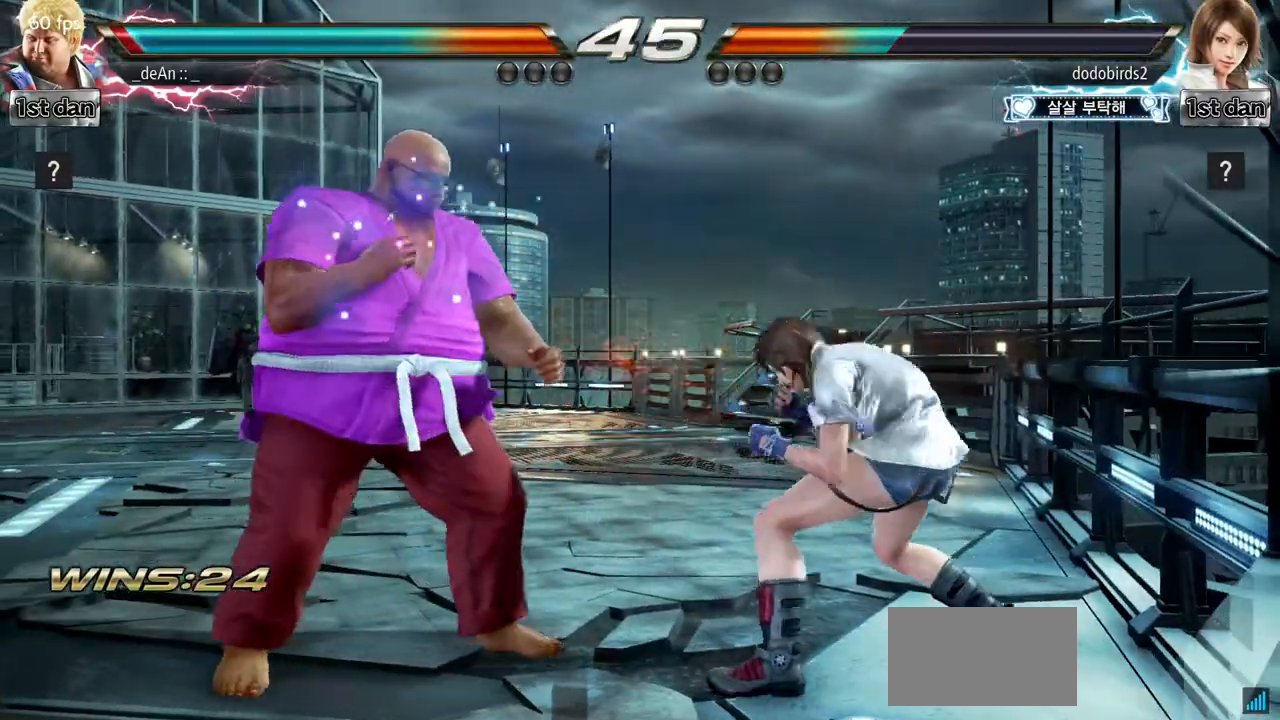
{"buttons": ["TRIANGLE"], "left_stick": "left", "events": [[33, "left_stick", "left"], [133, "left_stick", "center"], [233, "left_stick", "left"], [484, "TRIANGLE", "down"]]}
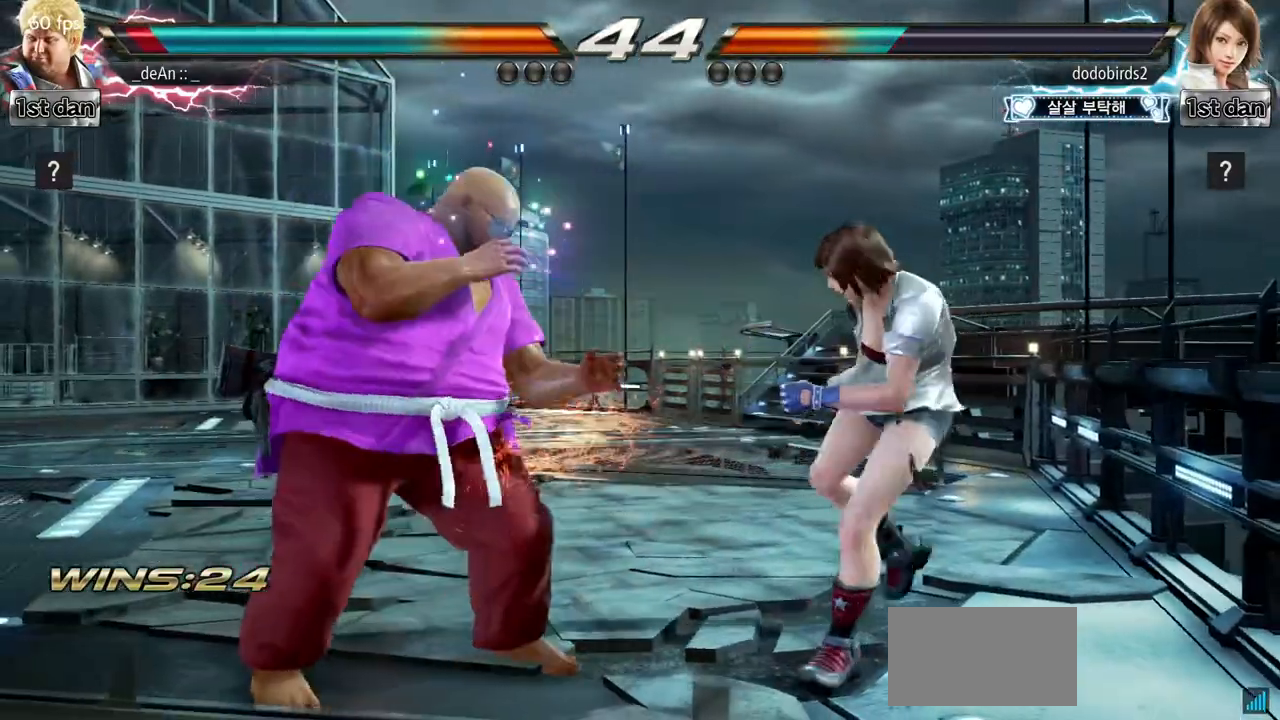
{"buttons": [], "left_stick": "center", "events": [[84, "TRIANGLE", "up"], [317, "left_stick", "center"]]}
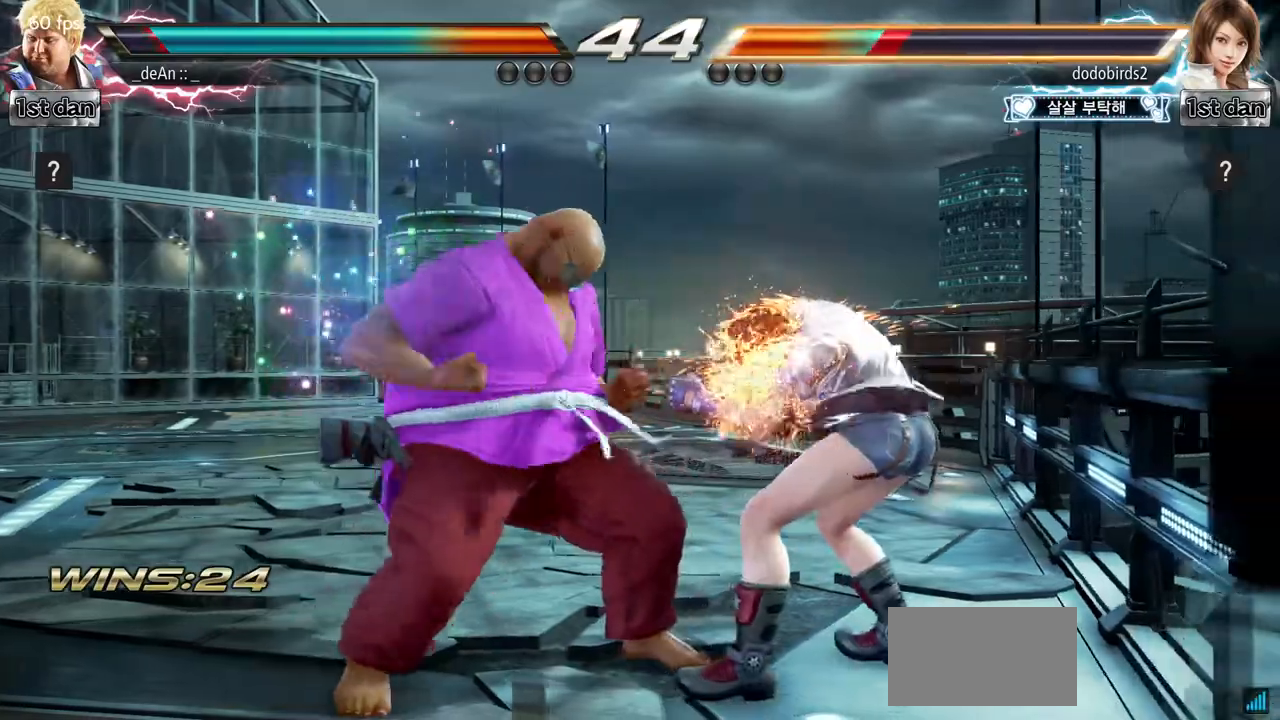
{"buttons": [], "left_stick": "center", "events": [[100, "left_stick", "down"], [167, "CIRCLE", "down"], [317, "CIRCLE", "up"], [350, "left_stick", "center"]]}
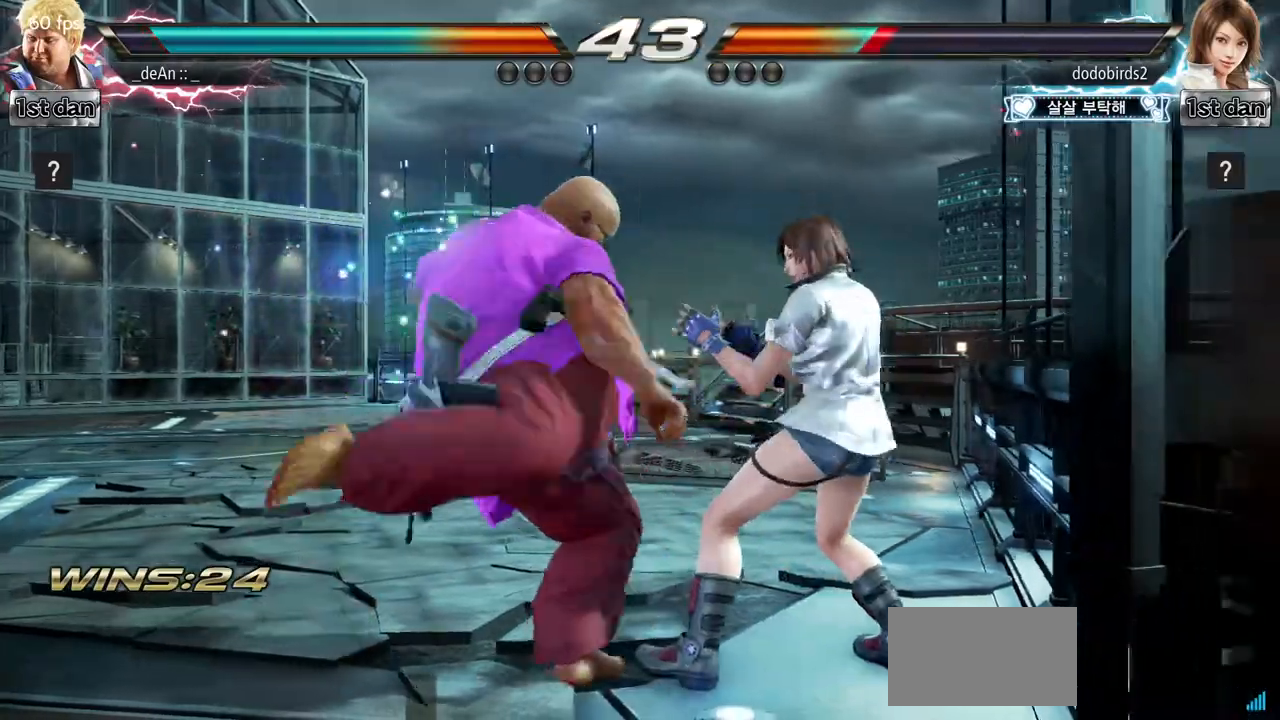
{"buttons": ["SQUARE", "TRIANGLE"], "left_stick": "center", "events": [[417, "left_stick", "up-right"], [451, "SQUARE", "down"], [451, "TRIANGLE", "down"], [501, "left_stick", "center"]]}
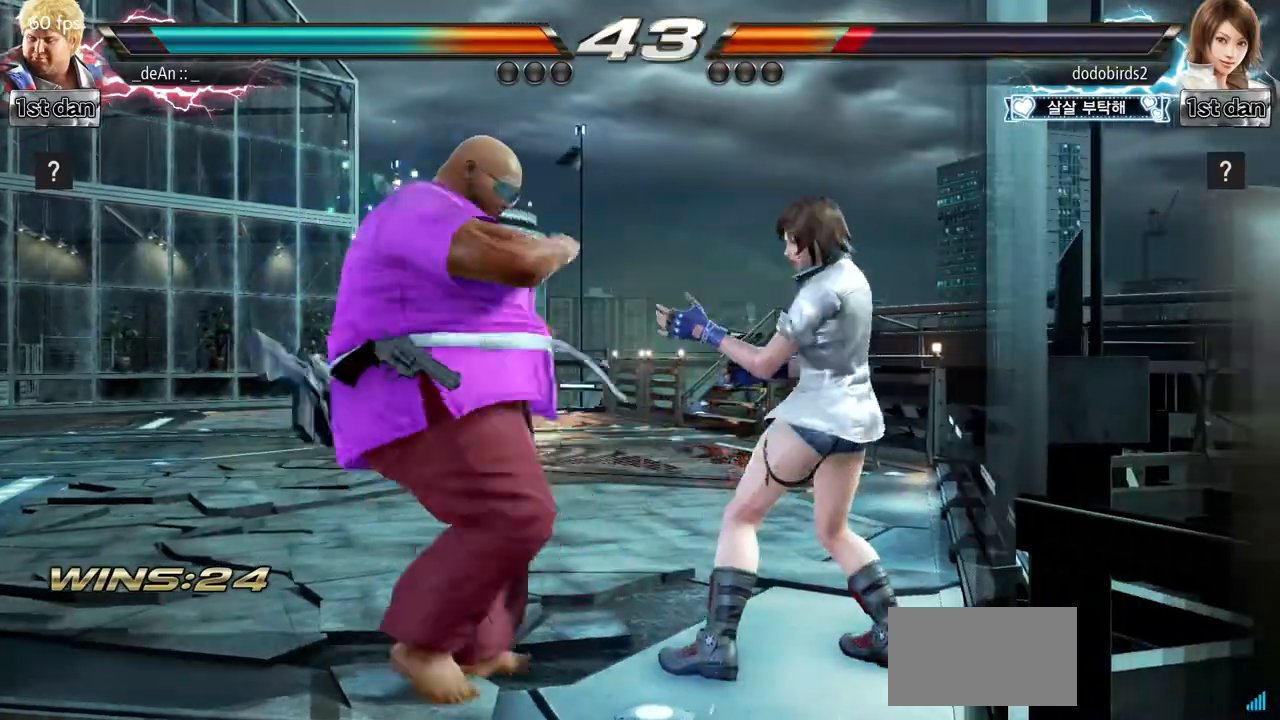
{"buttons": ["CIRCLE"], "left_stick": "center", "events": [[17, "SQUARE", "up"], [17, "TRIANGLE", "up"], [150, "CIRCLE", "down"], [267, "CIRCLE", "up"], [334, "CIRCLE", "down"]]}
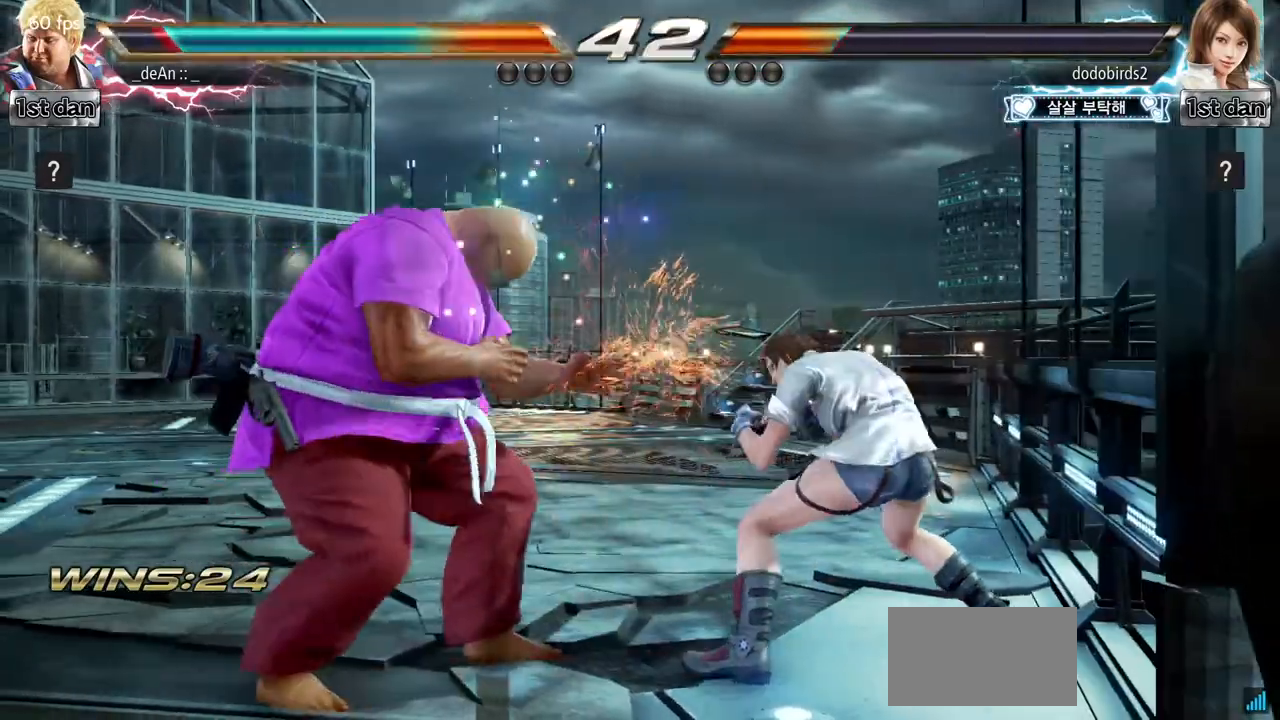
{"buttons": [], "left_stick": "left", "events": [[84, "CIRCLE", "up"], [167, "left_stick", "left"]]}
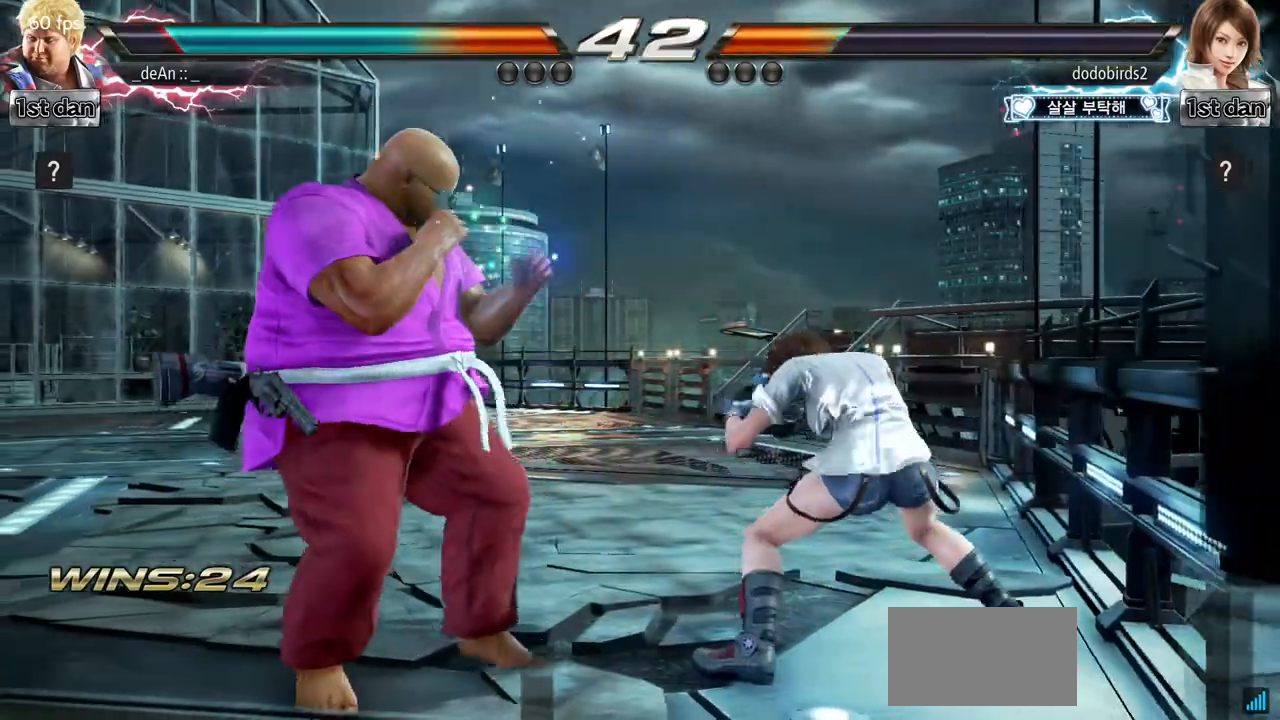
{"buttons": [], "left_stick": "left", "events": [[167, "TRIANGLE", "down"], [250, "TRIANGLE", "up"]]}
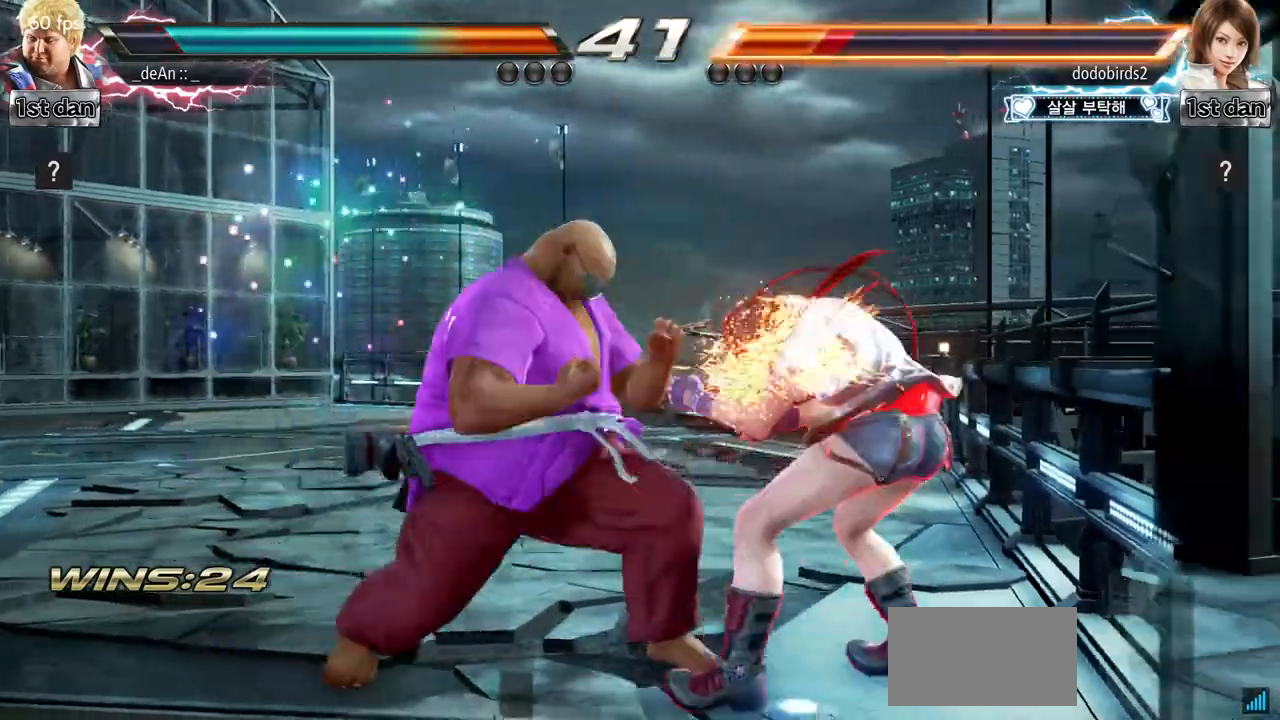
{"buttons": [], "left_stick": "center", "events": [[100, "left_stick", "center"], [150, "left_stick", "down-left"], [217, "CROSS", "down"], [367, "CROSS", "up"], [417, "left_stick", "center"]]}
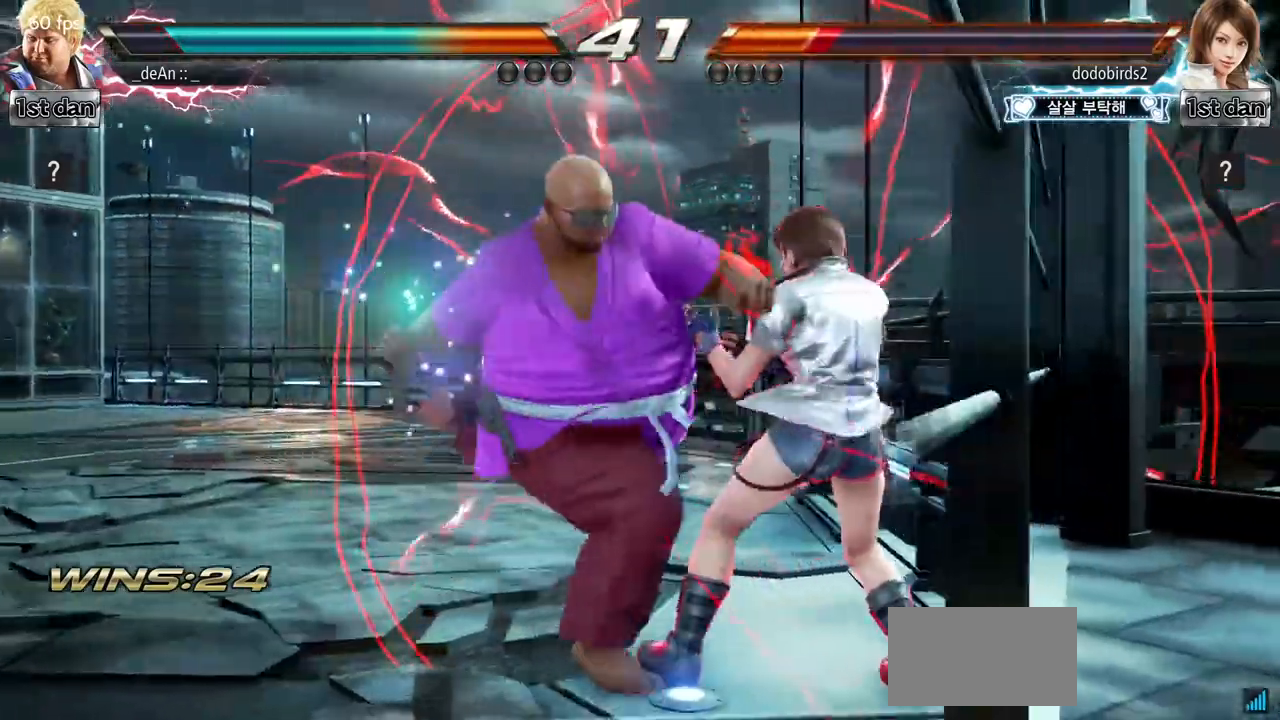
{"buttons": [], "left_stick": "center", "events": []}
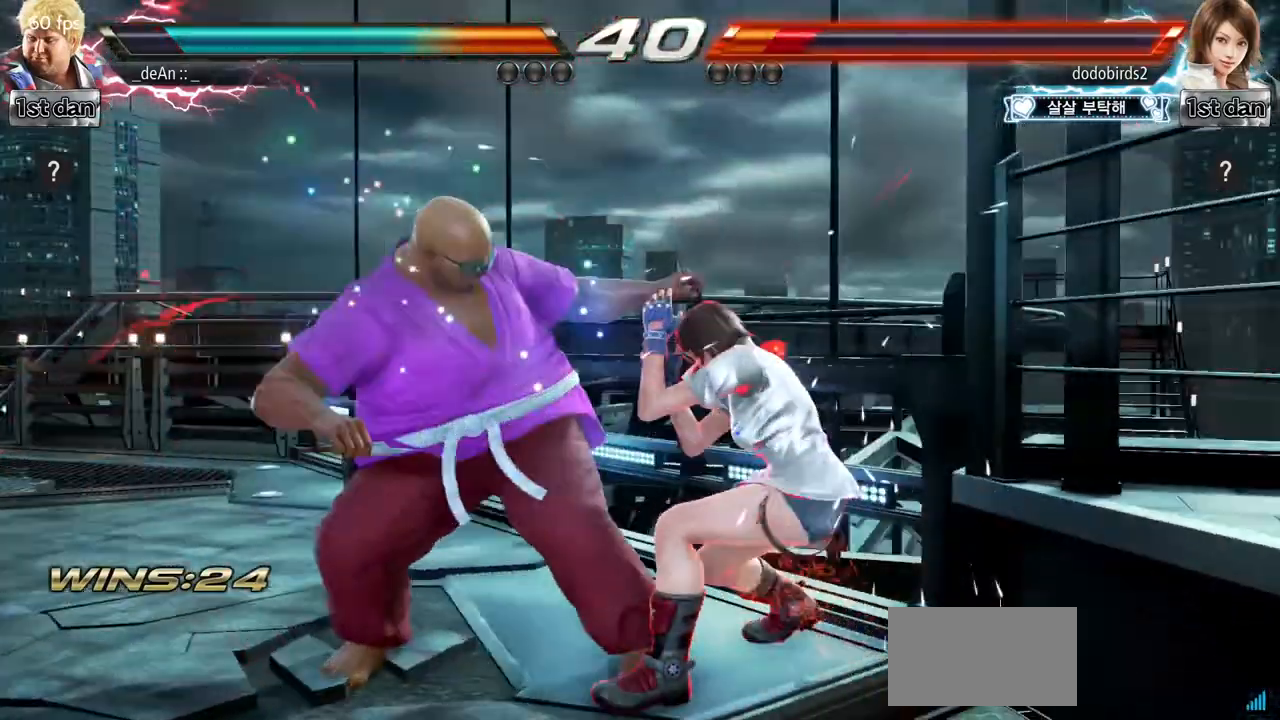
{"buttons": [], "left_stick": "left", "events": [[50, "SQUARE", "down"], [233, "SQUARE", "up"], [350, "left_stick", "left"]]}
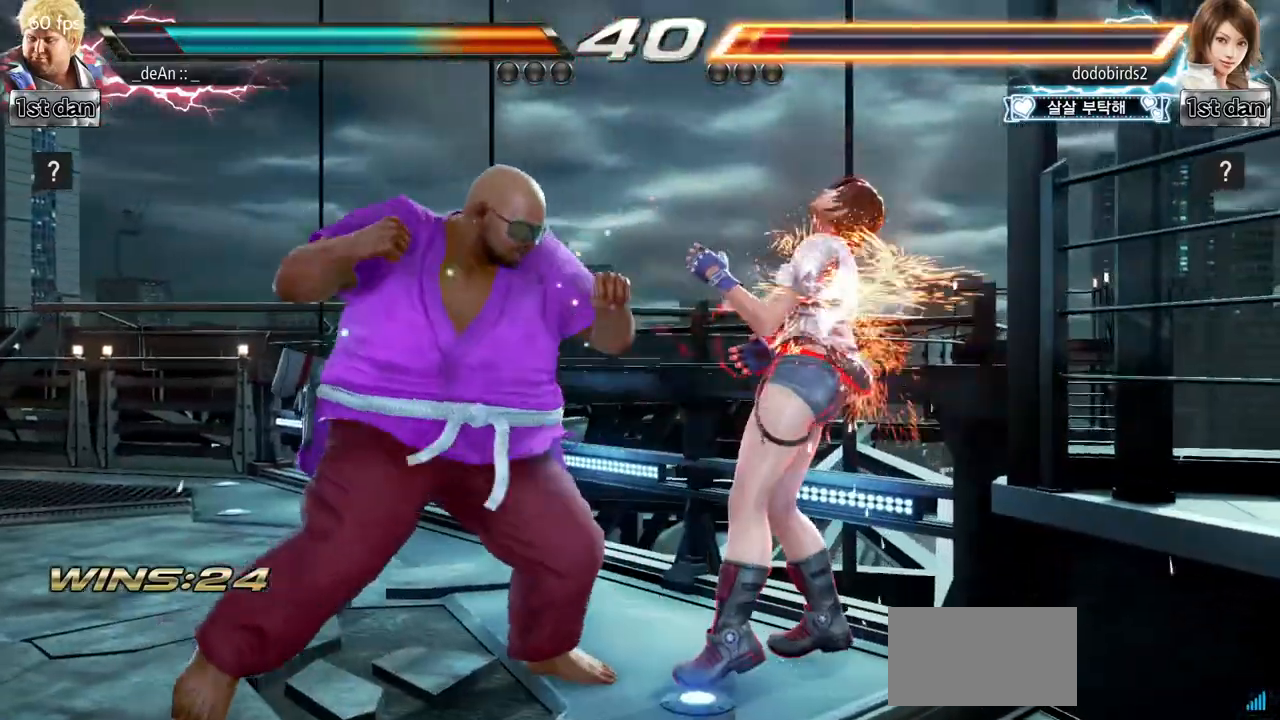
{"buttons": [], "left_stick": "left", "events": [[17, "TRIANGLE", "down"], [134, "TRIANGLE", "up"]]}